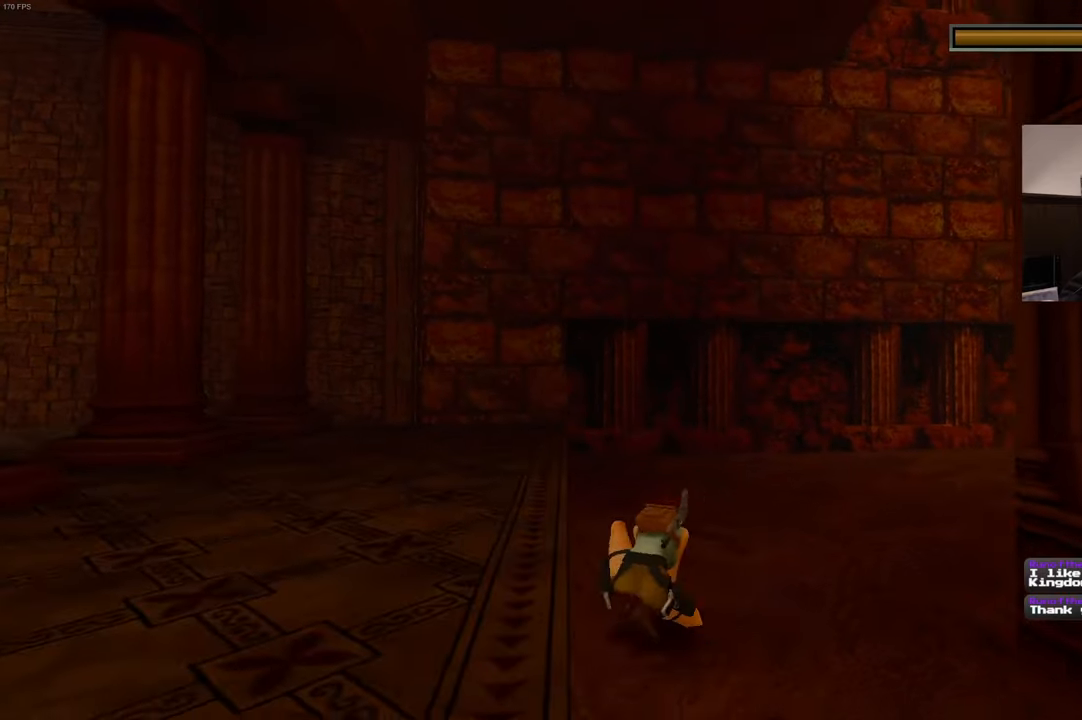
Gameplay with a controller (PlayStation layout); each line is a JSON object with the inputs held at the frame after it. "events" lists button and stick changes between this image and that frame as [ms after this image, input, new state], when the widget could be followed in between. Not read: DPAD_LEFT L3 R3.
{"buttons": [], "left_stick": "center", "right_stick": "center", "events": [[50, "left_stick", "down-left"], [133, "left_stick", "down-right"], [133, "right_stick", "right"], [200, "left_stick", "up-right"], [200, "right_stick", "down-right"], [283, "left_stick", "up"], [416, "right_stick", "center"], [500, "left_stick", "center"]]}
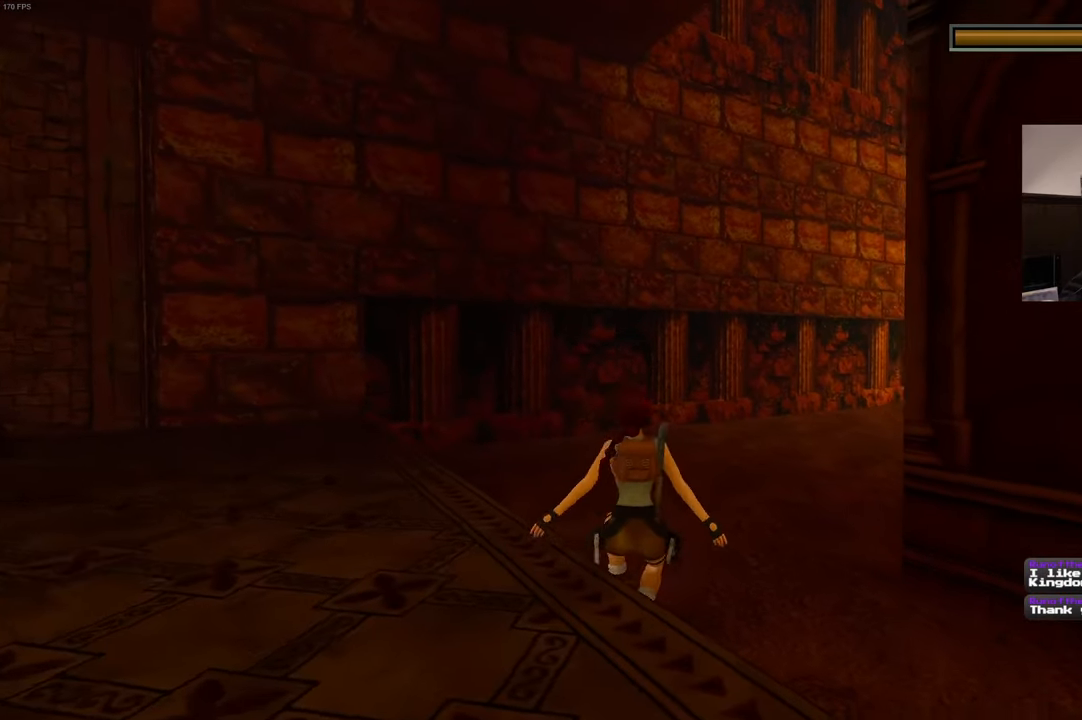
{"buttons": [], "left_stick": "up", "right_stick": "center", "events": [[166, "right_stick", "right"], [233, "left_stick", "up"], [416, "right_stick", "center"]]}
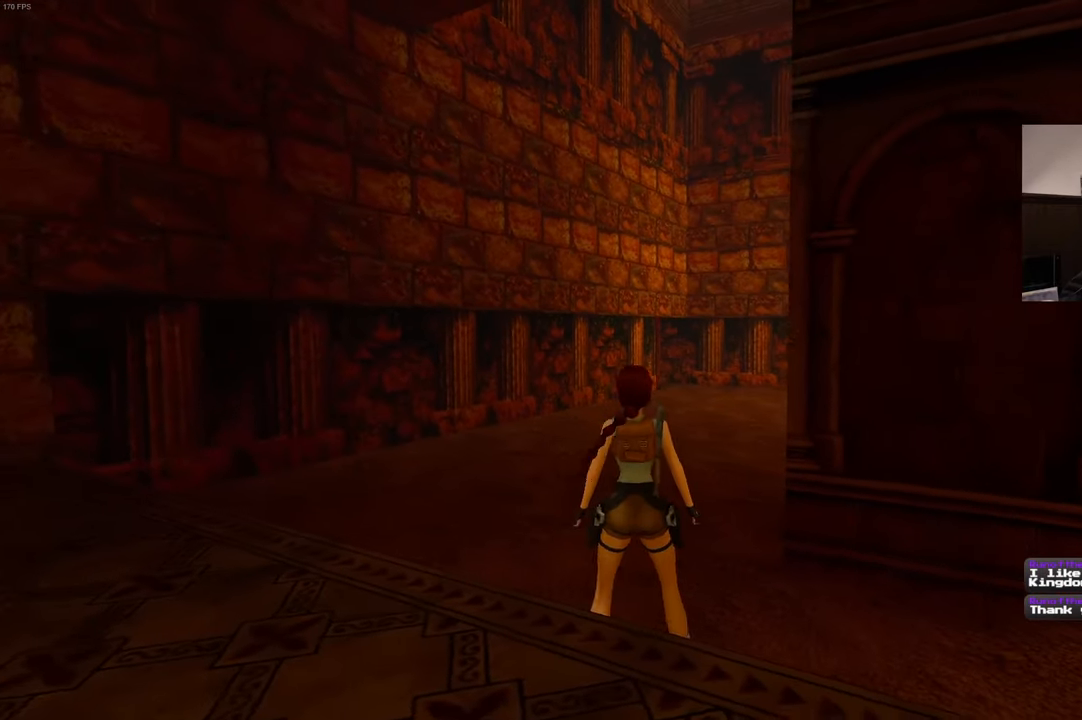
{"buttons": ["SQUARE"], "left_stick": "up", "right_stick": "center", "events": [[500, "SQUARE", "down"]]}
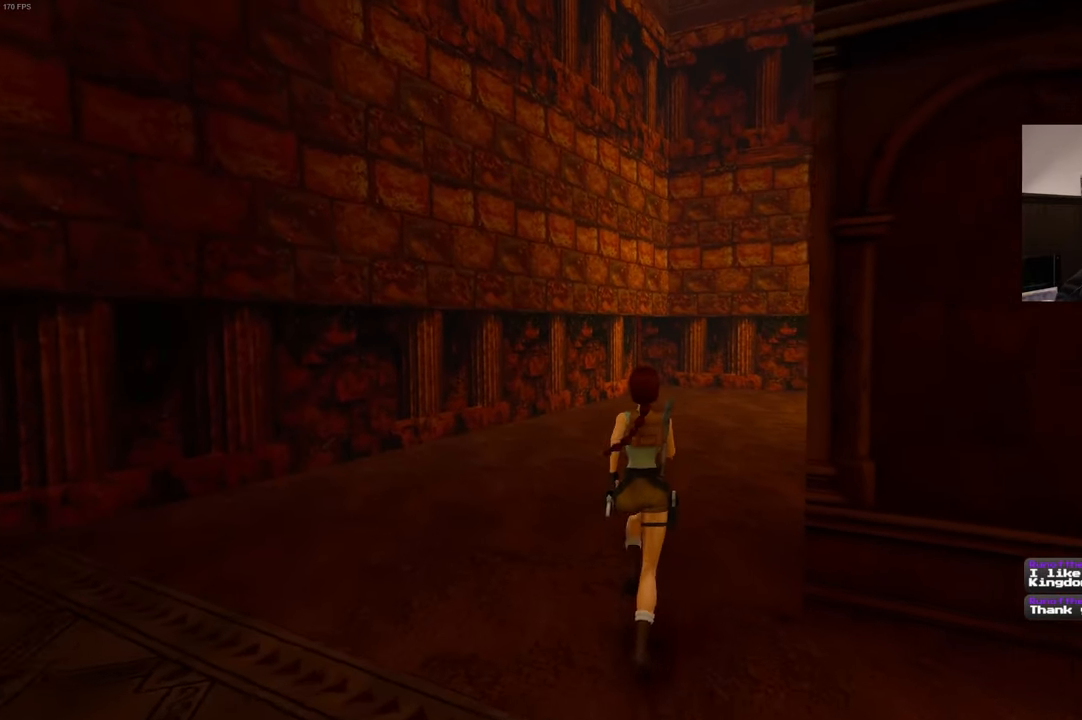
{"buttons": [], "left_stick": "up-right", "right_stick": "center", "events": [[400, "SQUARE", "up"], [433, "left_stick", "up-right"]]}
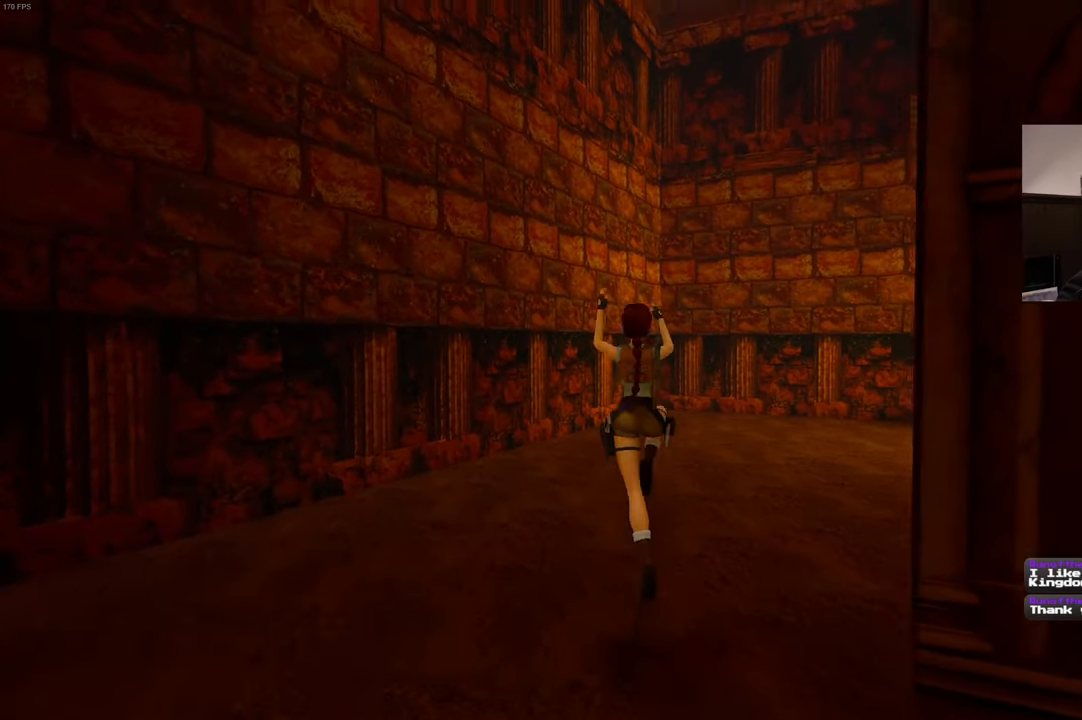
{"buttons": [], "left_stick": "up", "right_stick": "right", "events": [[100, "right_stick", "down-right"], [233, "left_stick", "up"], [300, "right_stick", "right"]]}
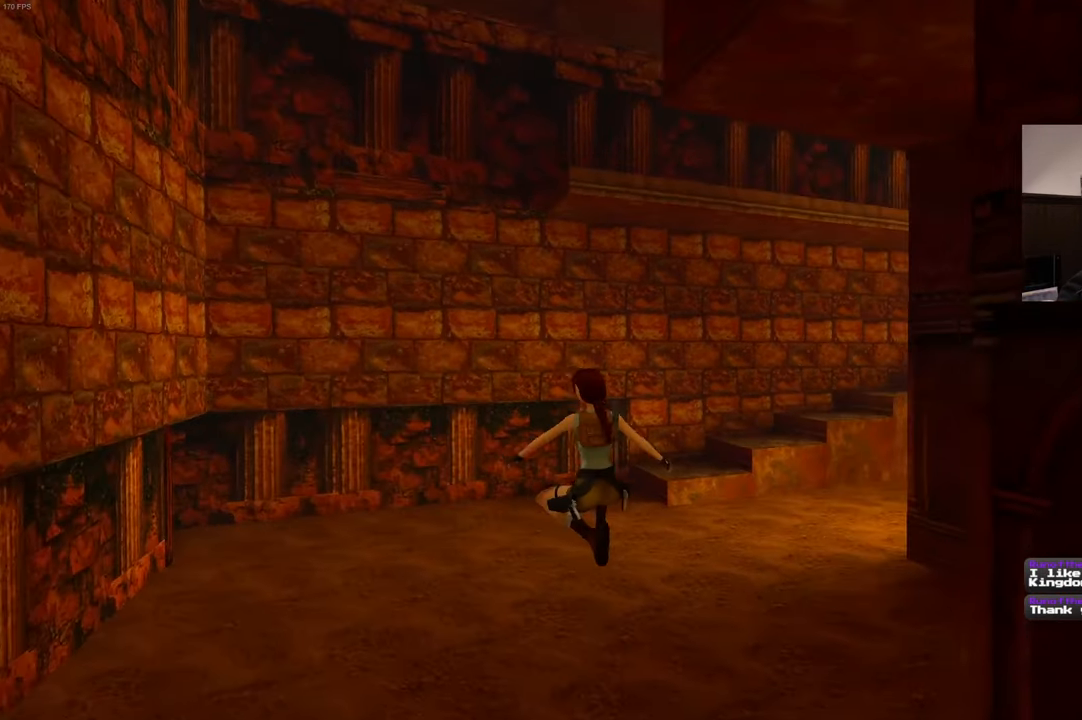
{"buttons": [], "left_stick": "up", "right_stick": "center", "events": [[16, "right_stick", "center"], [83, "left_stick", "up-right"], [283, "right_stick", "down-right"], [300, "left_stick", "up"], [416, "right_stick", "center"]]}
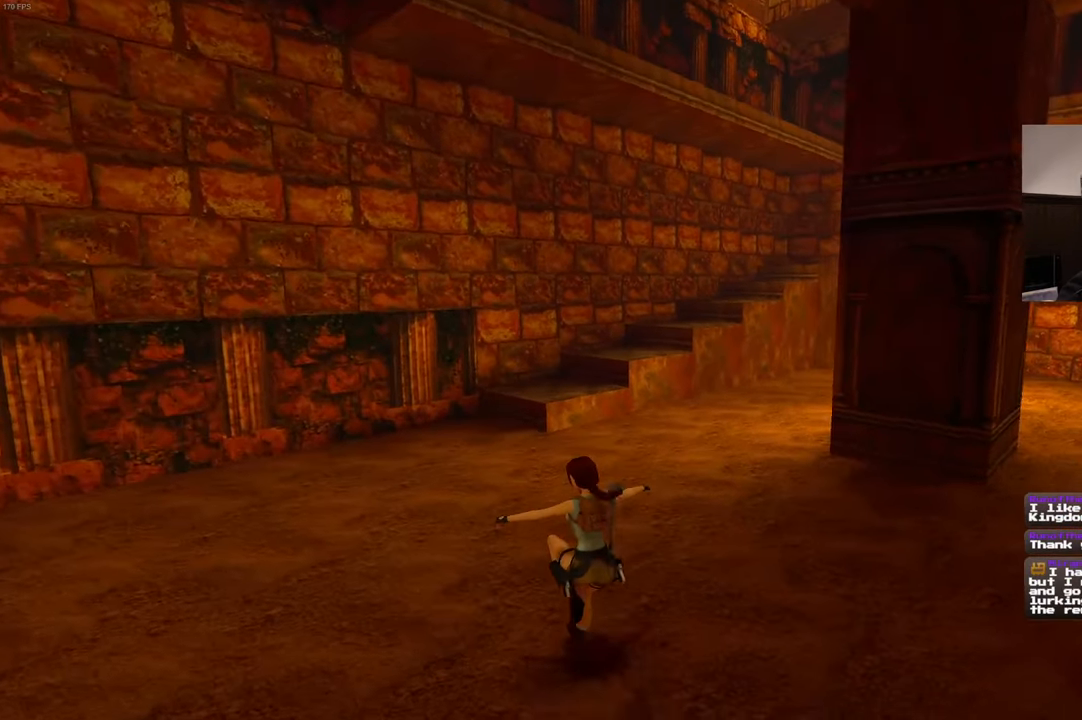
{"buttons": [], "left_stick": "up", "right_stick": "center", "events": []}
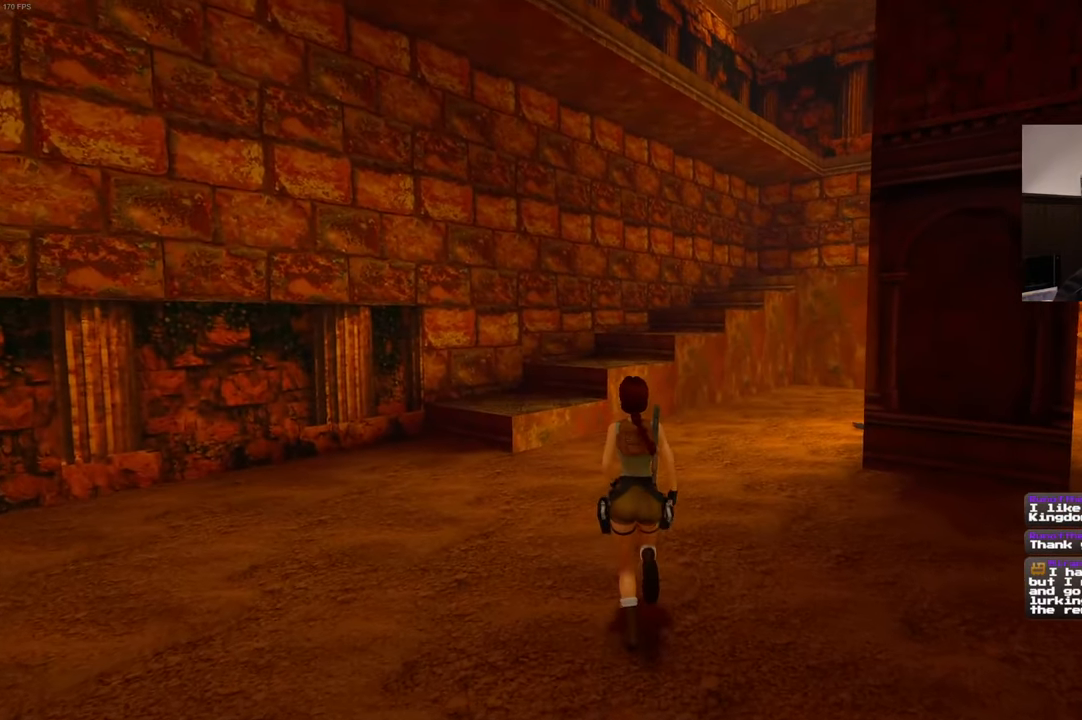
{"buttons": [], "left_stick": "up", "right_stick": "center", "events": []}
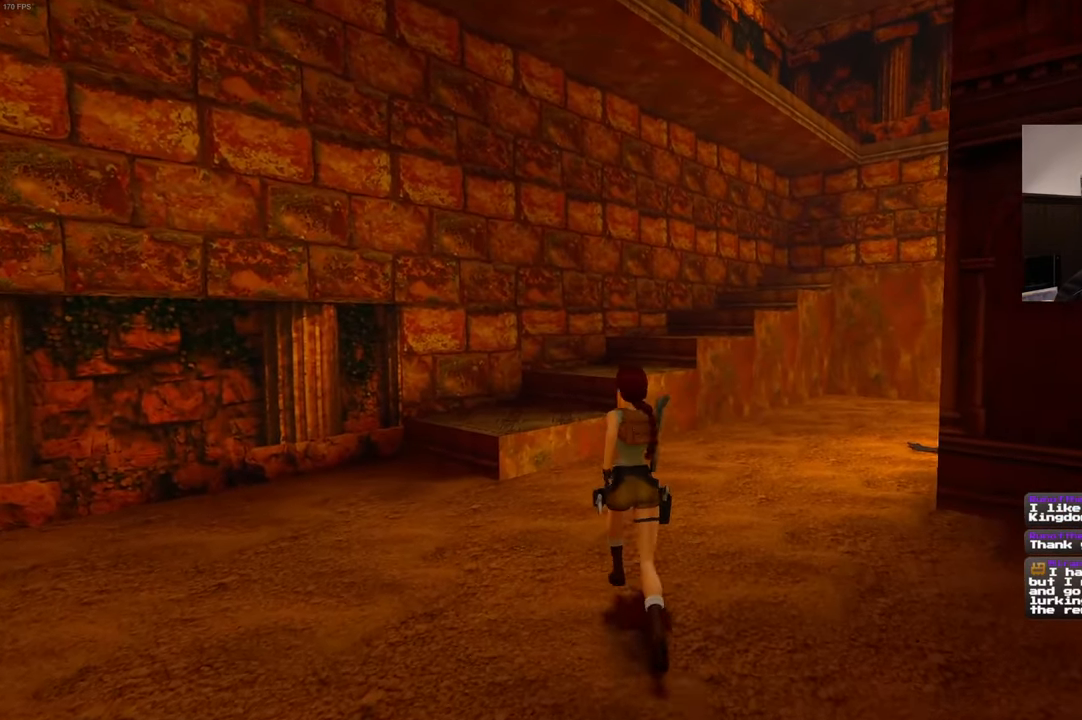
{"buttons": ["SQUARE"], "left_stick": "up", "right_stick": "center", "events": [[316, "SQUARE", "down"]]}
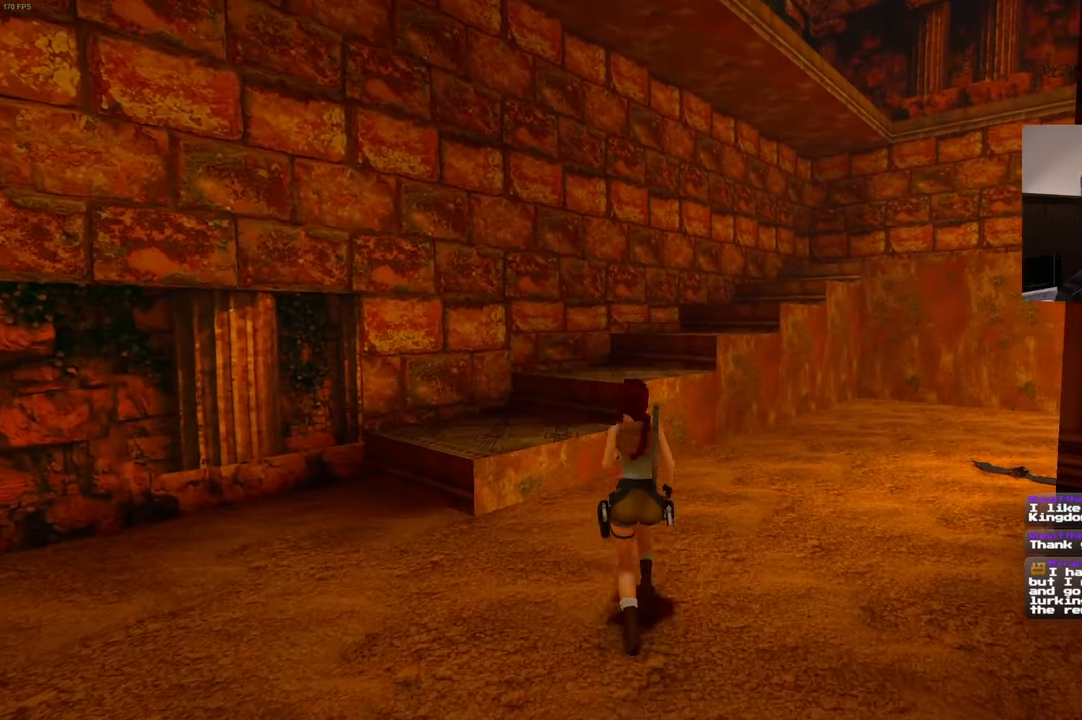
{"buttons": [], "left_stick": "up", "right_stick": "center", "events": [[300, "SQUARE", "up"]]}
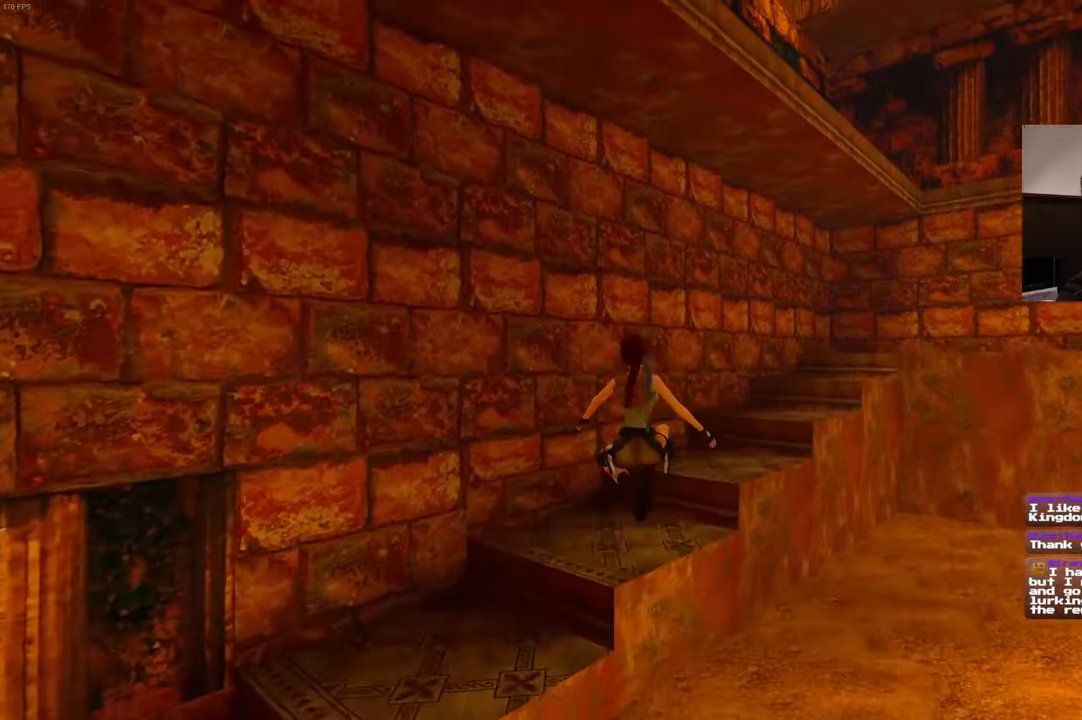
{"buttons": [], "left_stick": "up", "right_stick": "center", "events": [[183, "right_stick", "down-right"], [383, "right_stick", "center"]]}
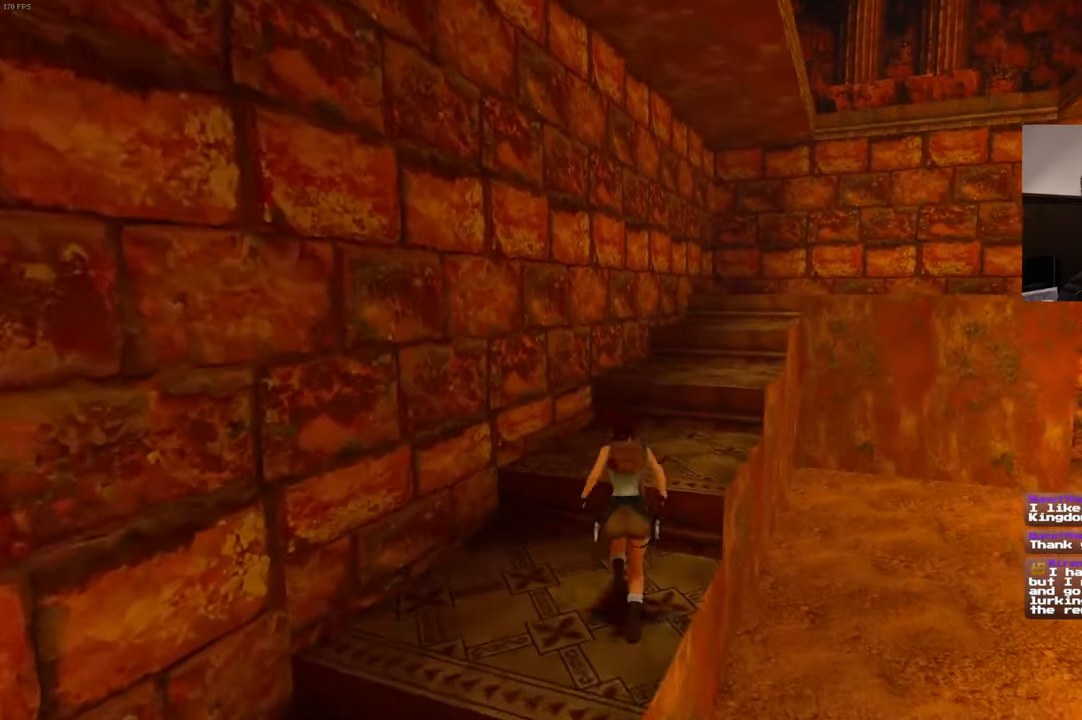
{"buttons": [], "left_stick": "up", "right_stick": "center"}
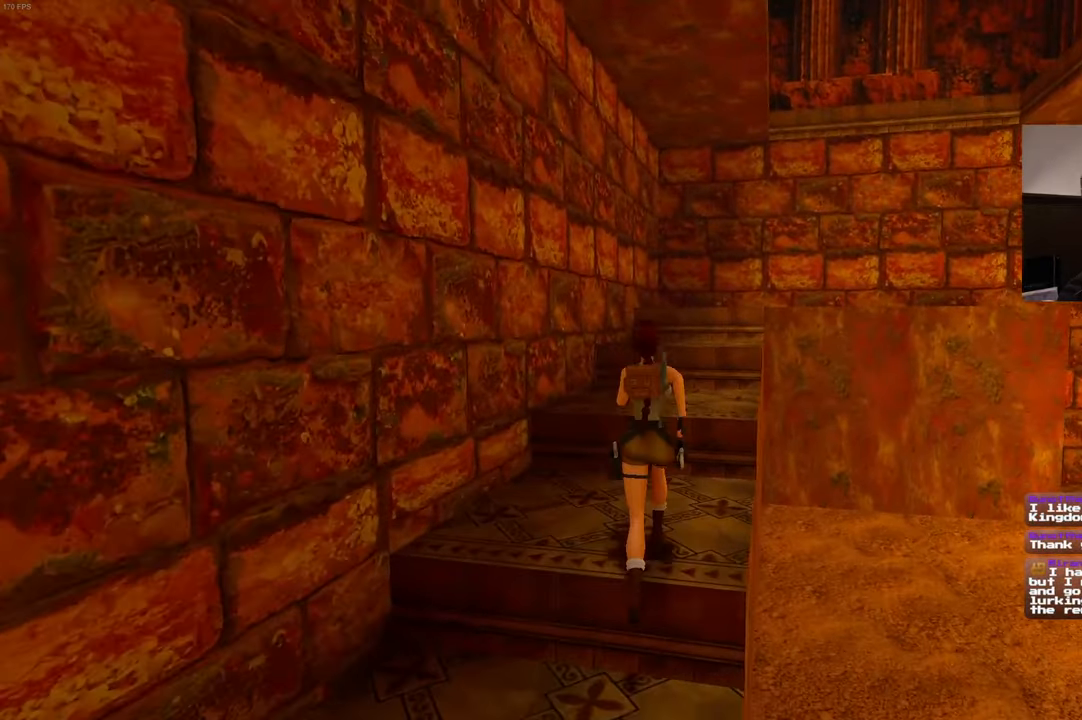
{"buttons": ["SQUARE"], "left_stick": "up-right", "right_stick": "center", "events": [[17, "SQUARE", "down"], [317, "left_stick", "up-right"]]}
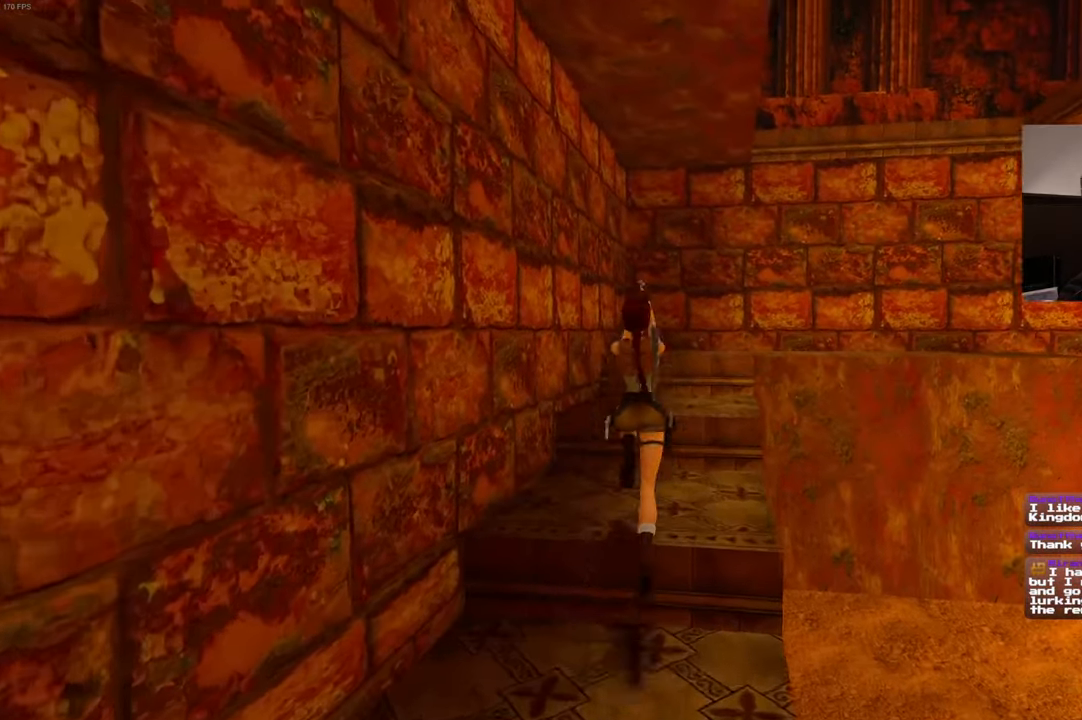
{"buttons": [], "left_stick": "up-right", "right_stick": "down-right", "events": [[17, "SQUARE", "up"], [17, "left_stick", "up"], [350, "left_stick", "up-right"], [400, "right_stick", "down-right"]]}
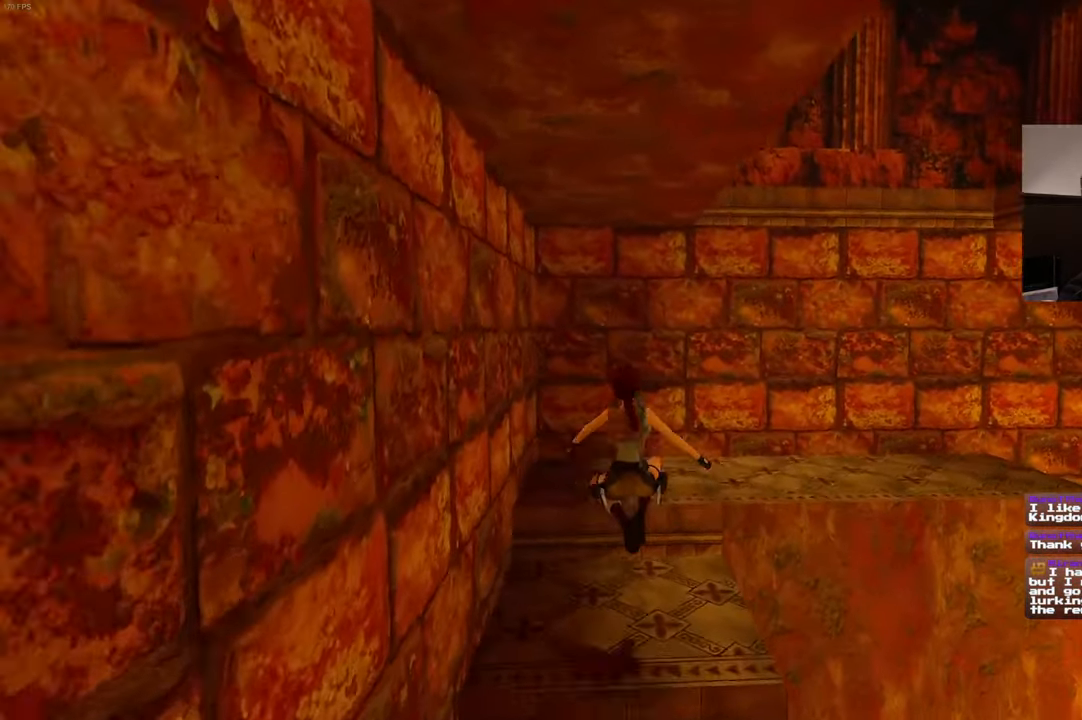
{"buttons": [], "left_stick": "up-right", "right_stick": "down-right", "events": [[67, "left_stick", "up"], [67, "right_stick", "center"], [333, "left_stick", "up-right"], [367, "right_stick", "down-right"]]}
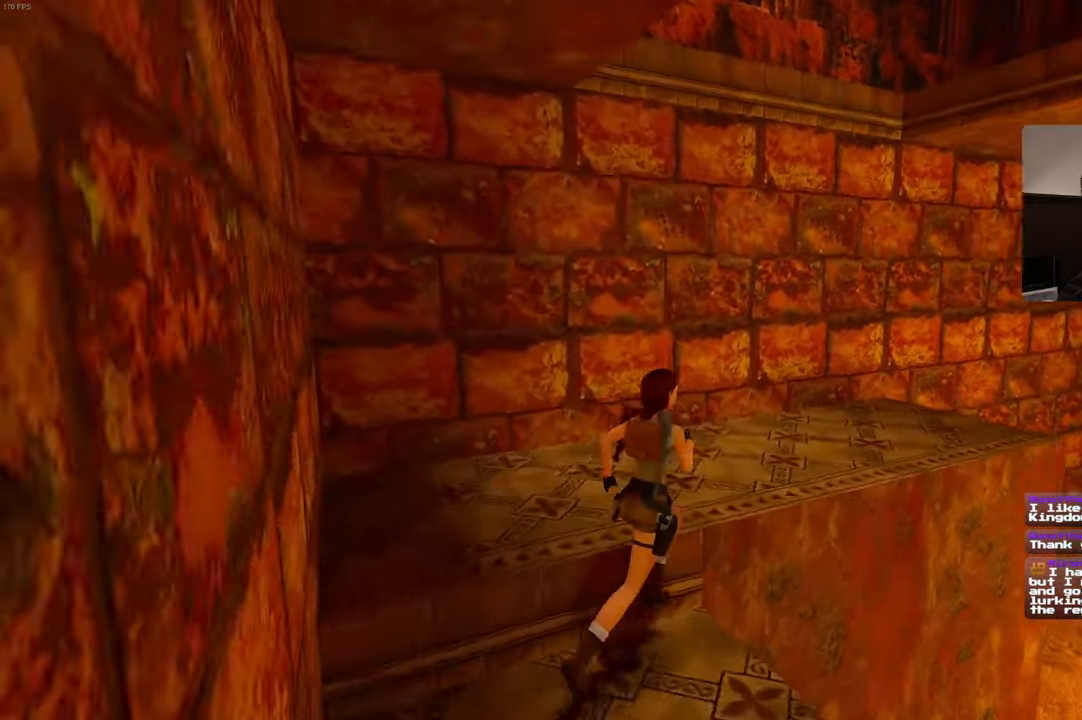
{"buttons": [], "left_stick": "up-right", "right_stick": "center", "events": [[33, "right_stick", "center"]]}
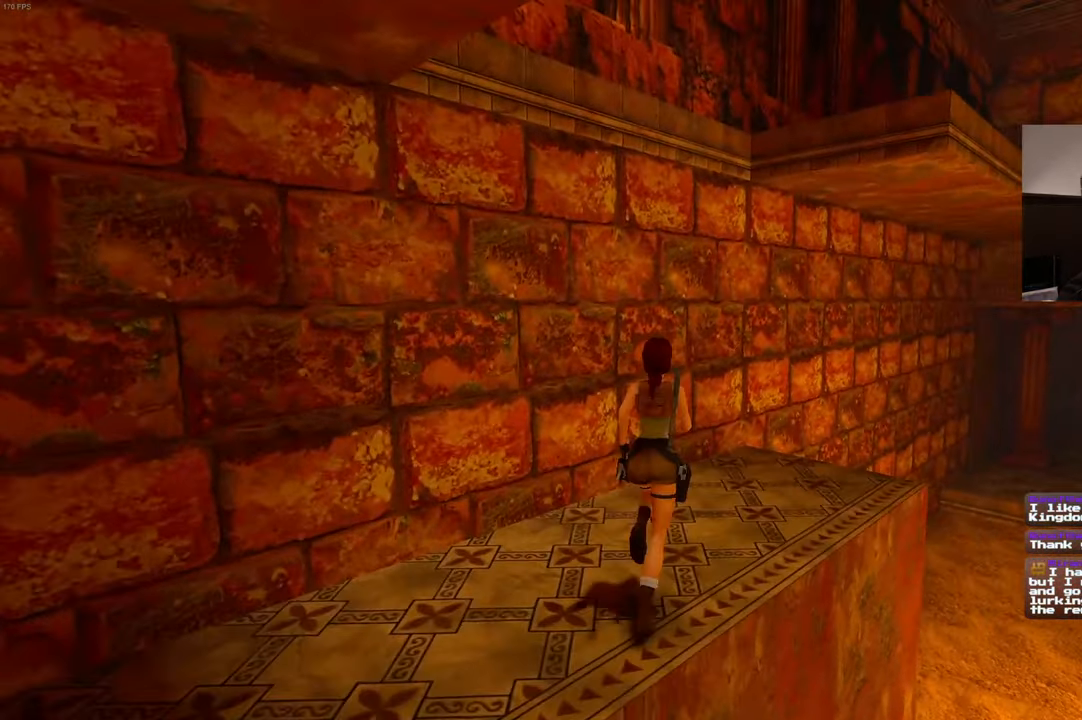
{"buttons": [], "left_stick": "up", "right_stick": "center", "events": [[433, "left_stick", "up"]]}